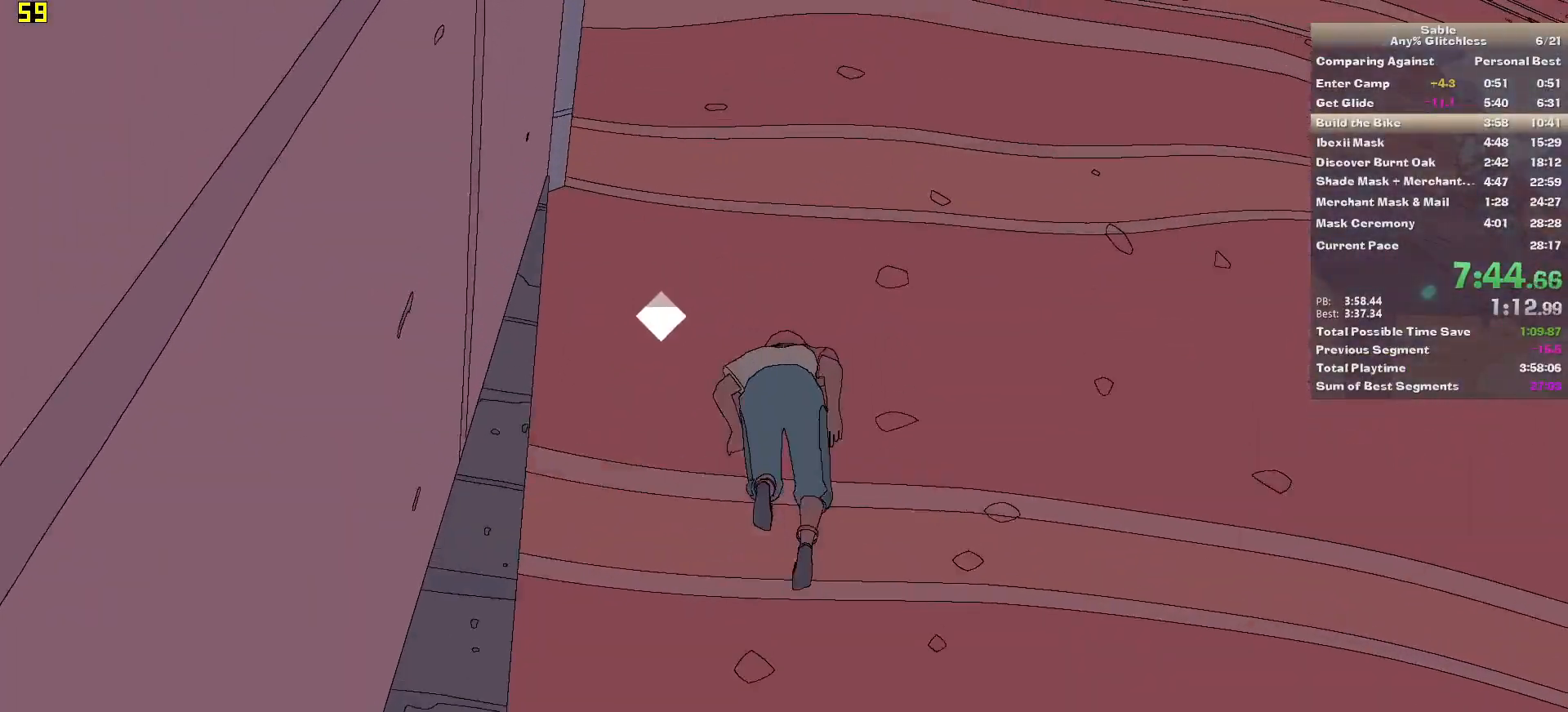
Gameplay with keyboard and mouse; each line is a JSON object with the keys and mouse buttons held at the frame after it. "events" lists presses ("down") and releases ("up") of "1", "2", "3", "4", "5", "a", "alt", "backspace", "c", "ctrl", "d", "down", "e", "escape", "f", "insert", "left", "o", "p", "page_down", "q", "r", "return", "right", "s", "shift", "space", "tab", "up", "v", "w", "x", "z", "mouse_left", "mouse_middle", "mouse_right", "mouse_wheel_up" and "mouse_wheel_down" between this image and that frame as [ms after this image, input, new state], when the widget could be followed in between. "mouse_left", "mouse_middle", "mouse_right", "mouse_wheel_up", "mouse_wheel_down" = the "left", "middle", "right", "wheel_up", "wheel_down" buttons of the "mouse" list. No other keys are recorded. Mouse movement is not recorded.
{"keys": ["space"], "mouse": [], "events": [[40, "w", "down"], [140, "space", "up"], [140, "w", "up"], [420, "space", "down"]]}
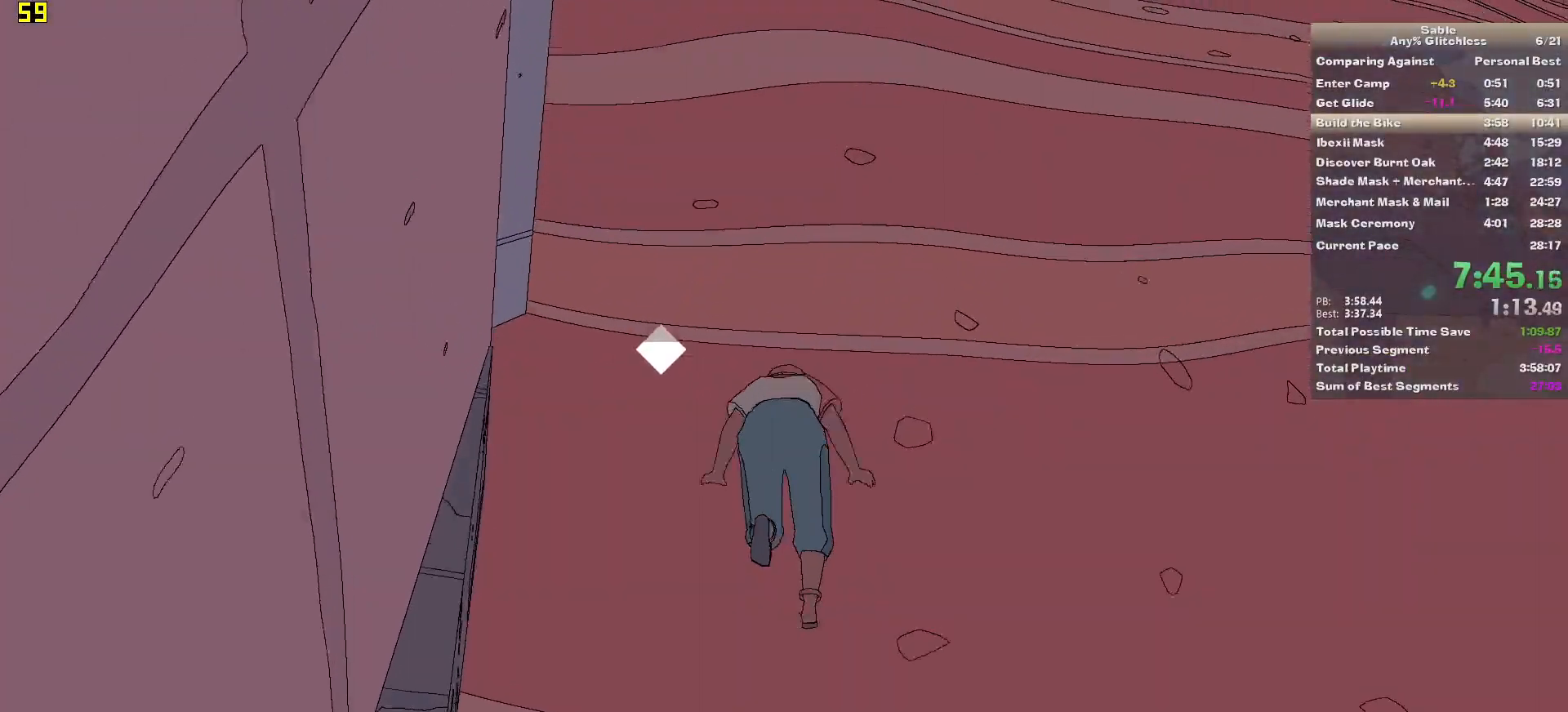
{"keys": ["space"], "mouse": [], "events": [[60, "w", "down"], [160, "space", "up"], [160, "w", "up"], [400, "space", "down"]]}
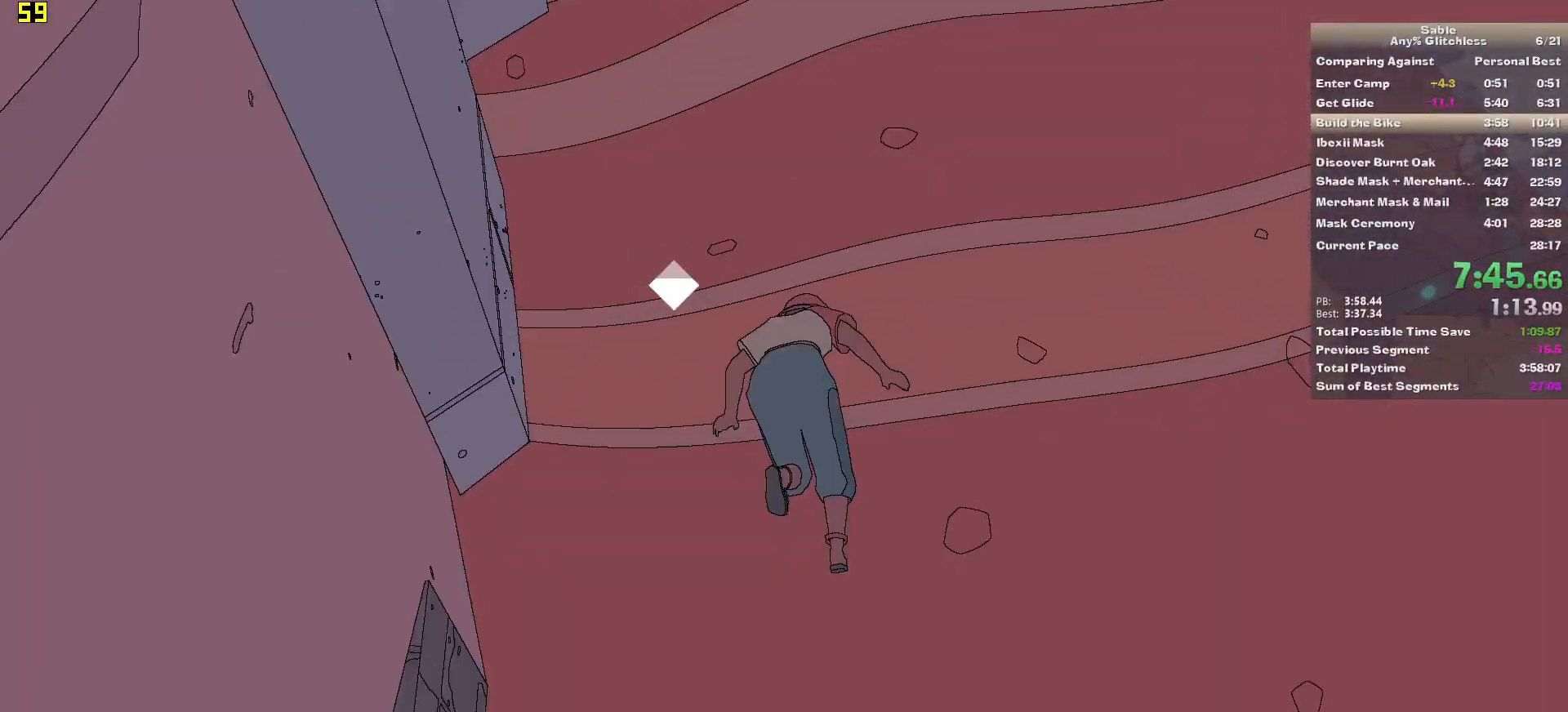
{"keys": ["space"], "mouse": [], "events": [[80, "w", "down"], [120, "space", "up"], [180, "w", "up"], [460, "space", "down"]]}
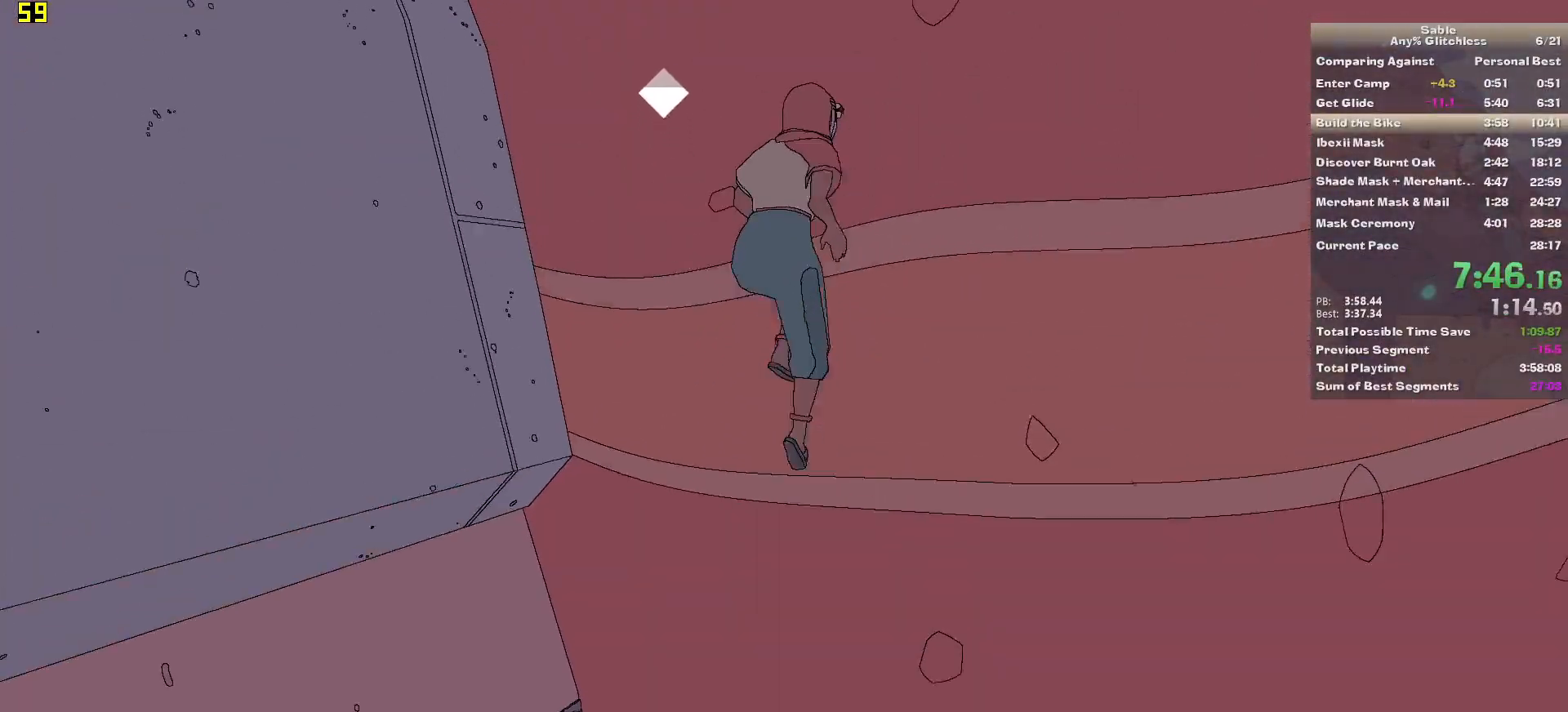
{"keys": ["space"], "mouse": [], "events": [[100, "w", "down"], [200, "space", "up"], [200, "w", "up"], [480, "space", "down"]]}
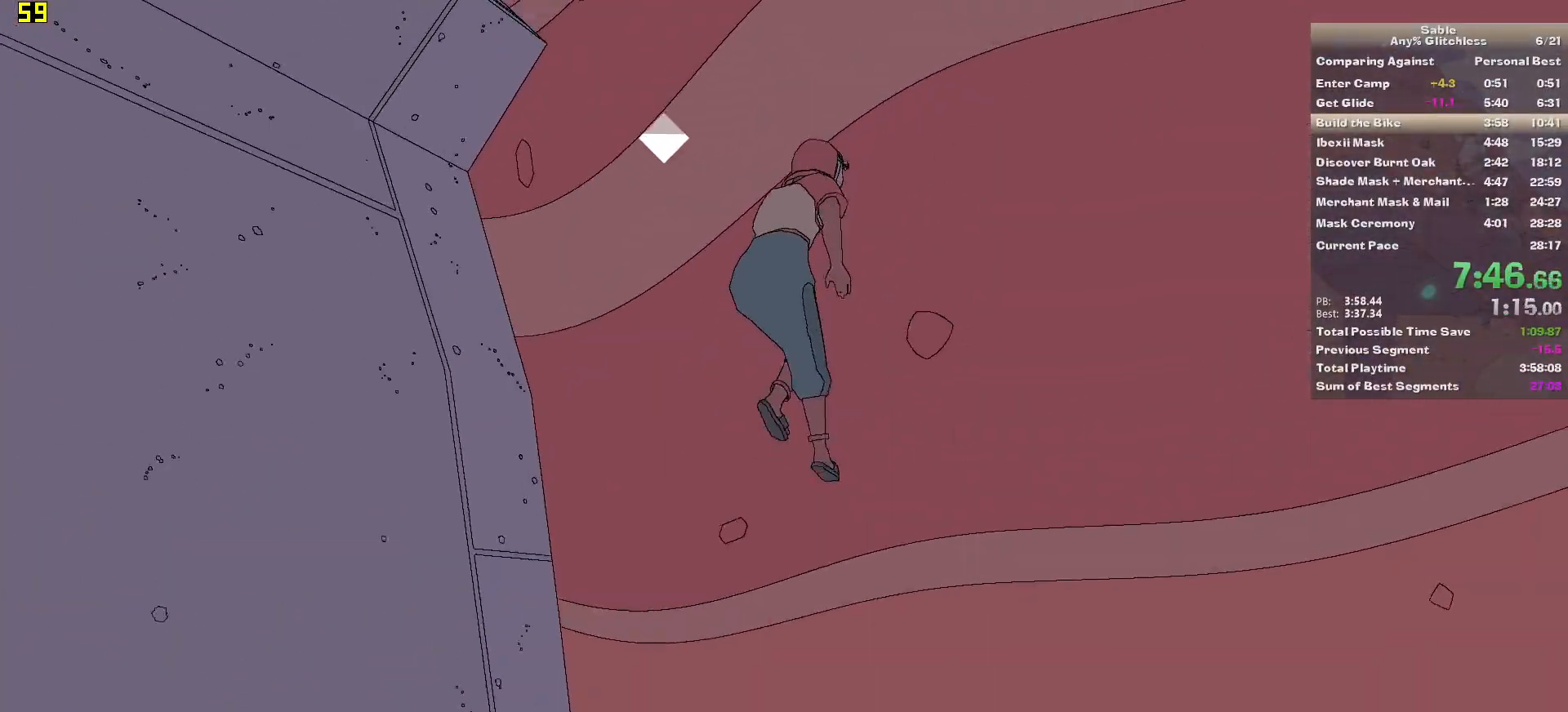
{"keys": ["space"], "mouse": [], "events": [[120, "w", "down"], [200, "space", "up"], [260, "w", "up"], [480, "space", "down"]]}
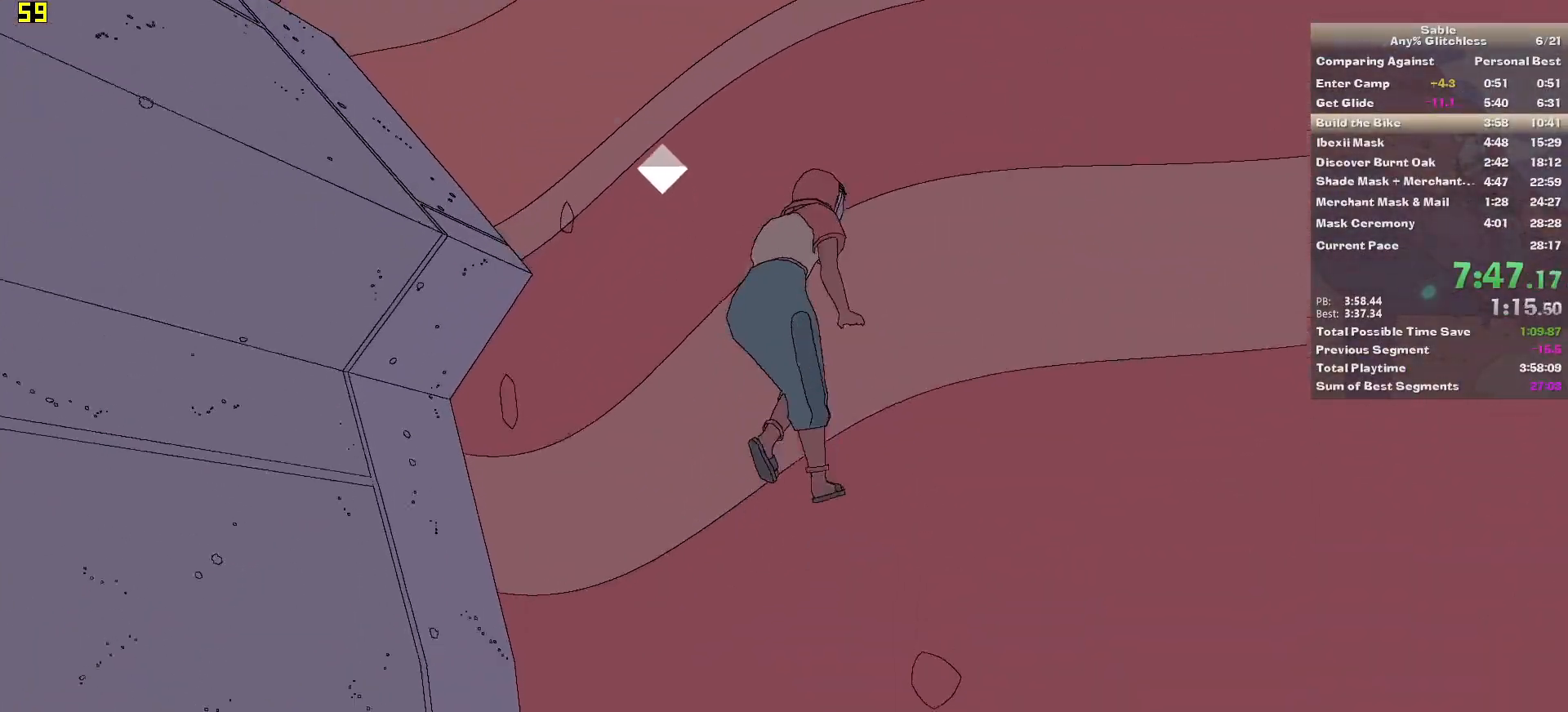
{"keys": ["space"], "mouse": [], "events": [[120, "w", "down"], [220, "space", "up"], [220, "w", "up"], [500, "space", "down"]]}
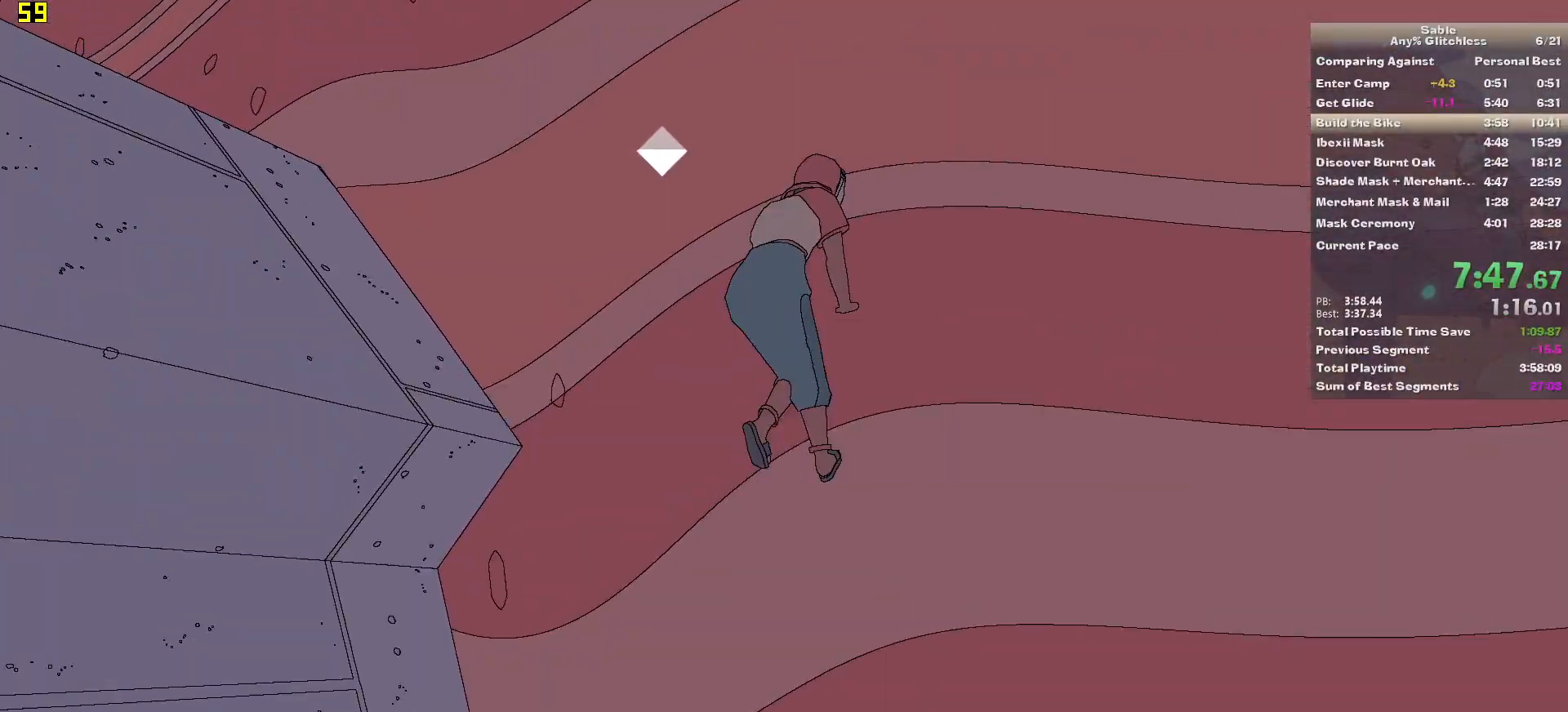
{"keys": [], "mouse": [], "events": [[140, "w", "down"], [240, "space", "up"], [240, "w", "up"]]}
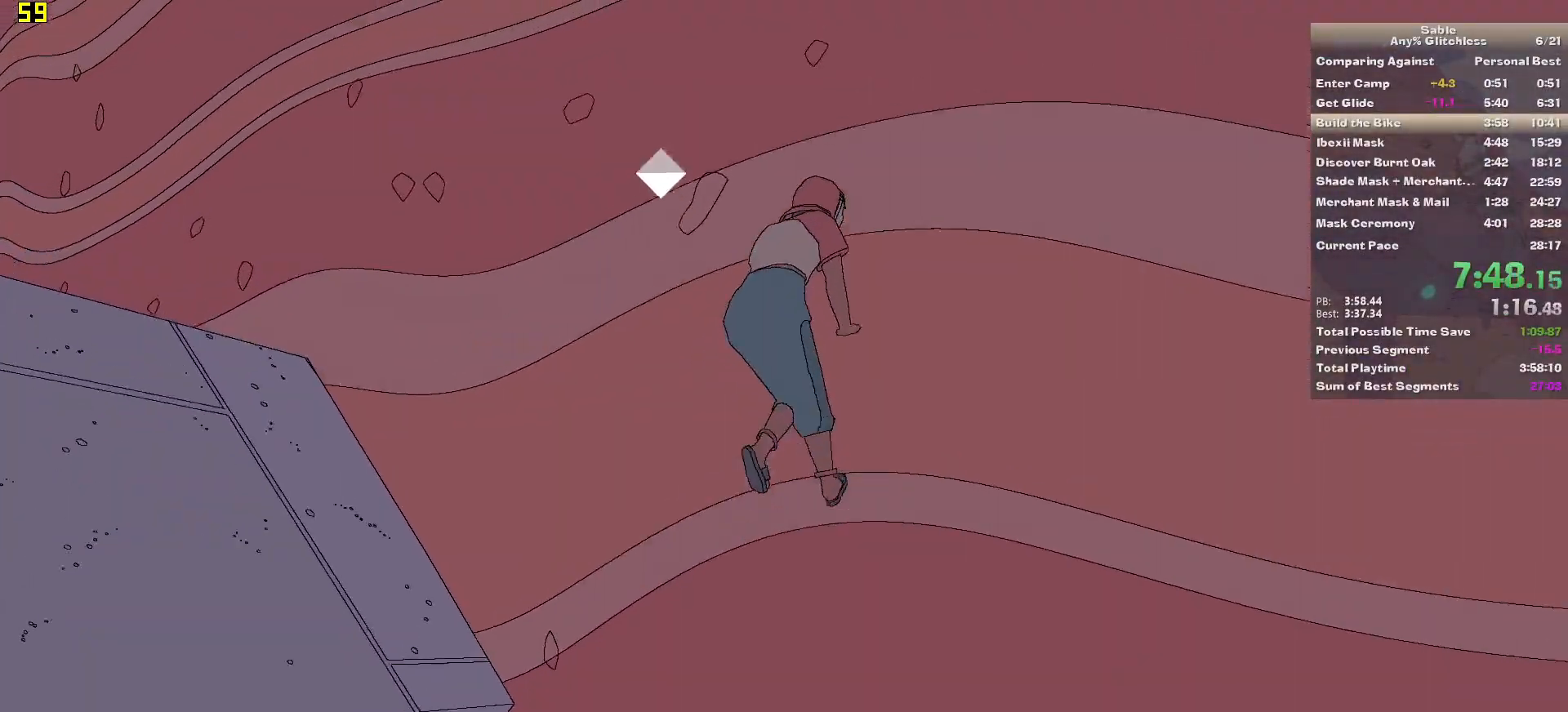
{"keys": [], "mouse": [], "events": [[60, "space", "down"], [160, "w", "down"], [260, "space", "up"], [300, "w", "up"]]}
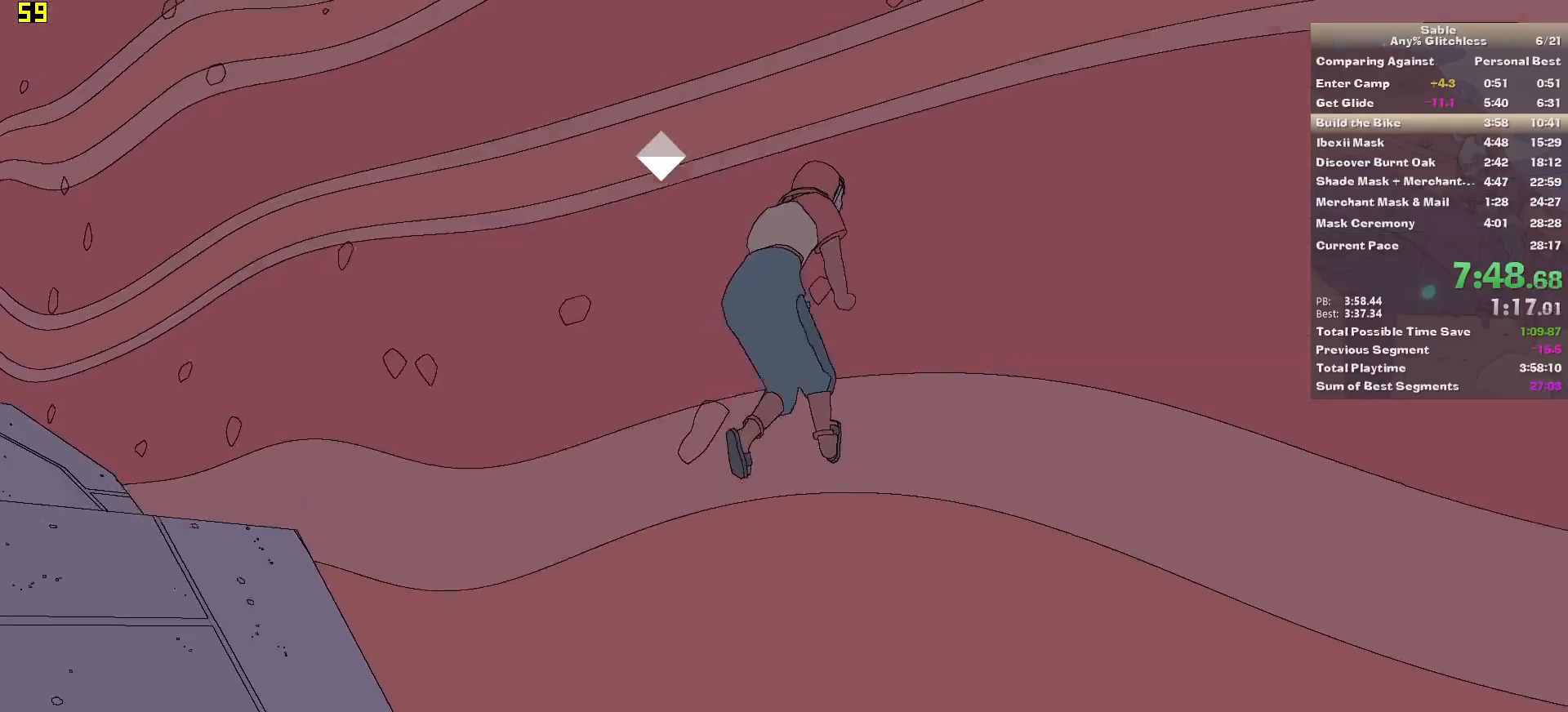
{"keys": ["a", "w"], "mouse": [], "events": [[40, "a", "down"], [40, "space", "down"], [40, "w", "down"], [220, "space", "up"]]}
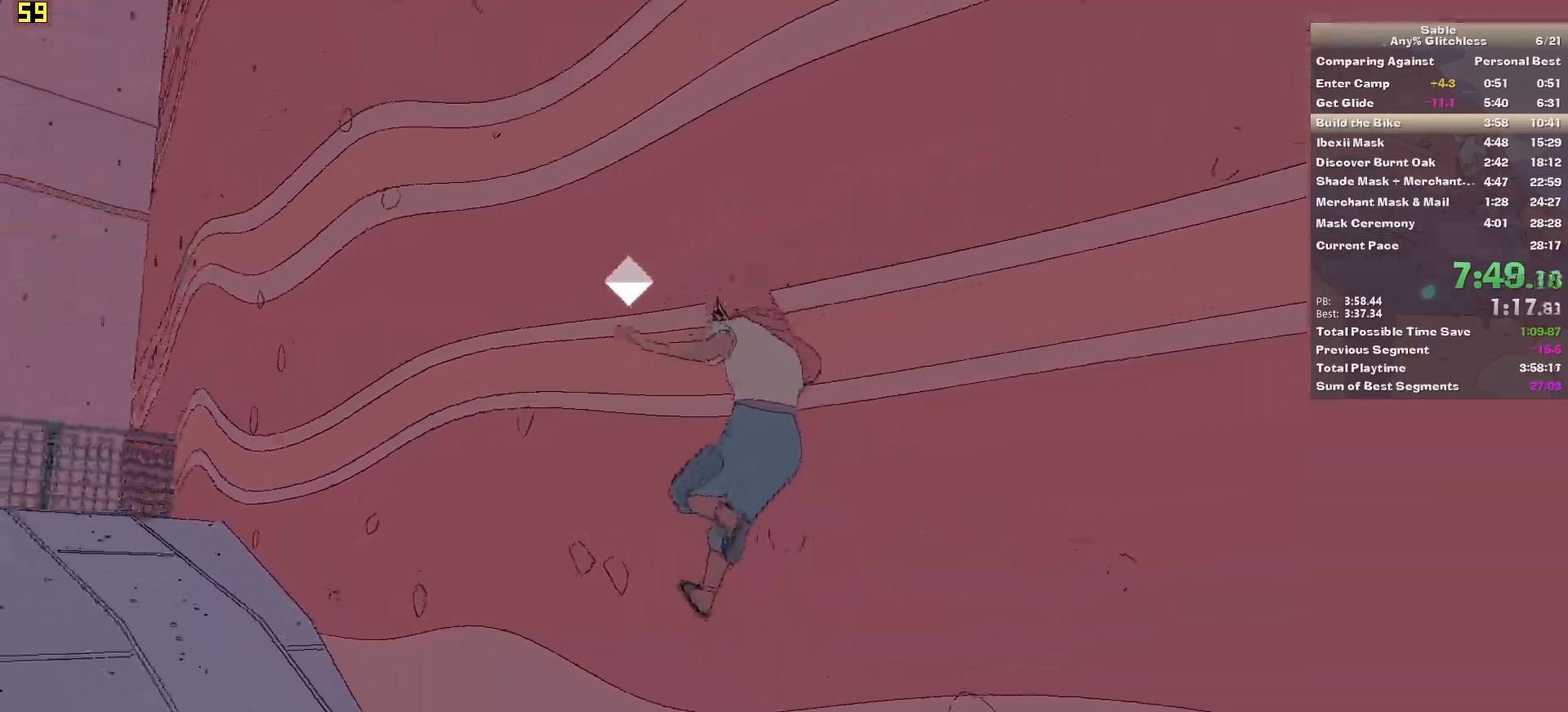
{"keys": ["a", "w"], "mouse": [], "events": [[140, "space", "down"], [380, "space", "up"]]}
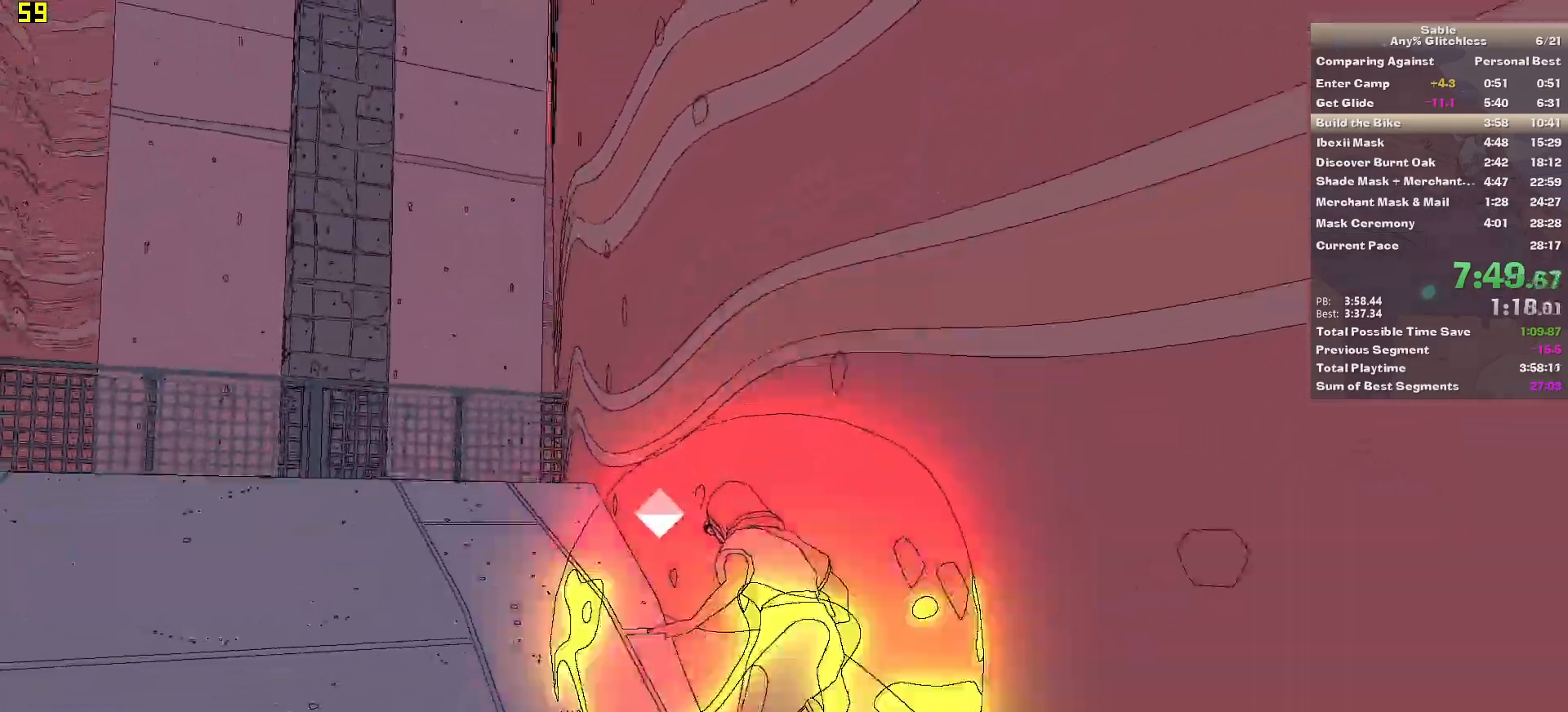
{"keys": ["w"], "mouse": [], "events": [[260, "a", "up"]]}
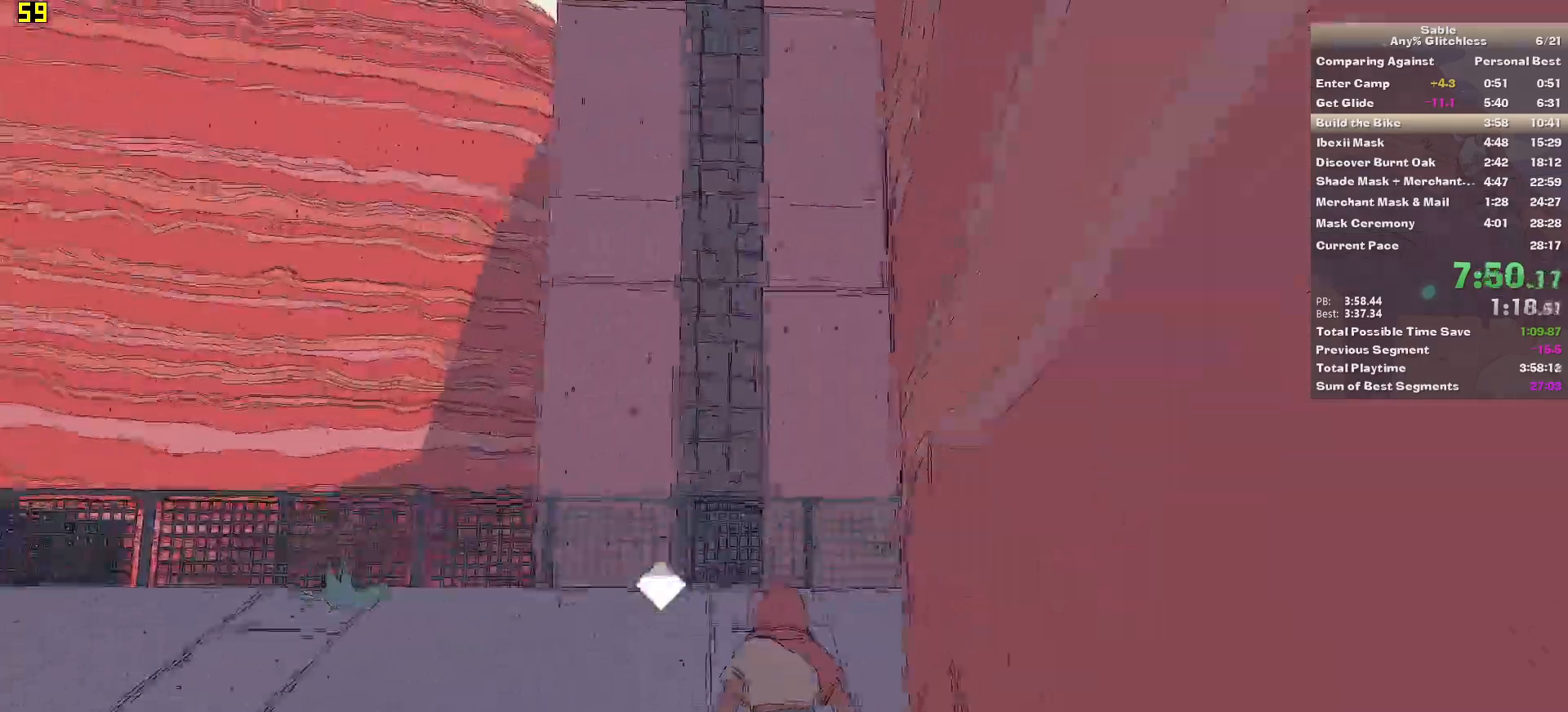
{"keys": ["shift", "w"], "mouse": [], "events": [[360, "shift", "down"]]}
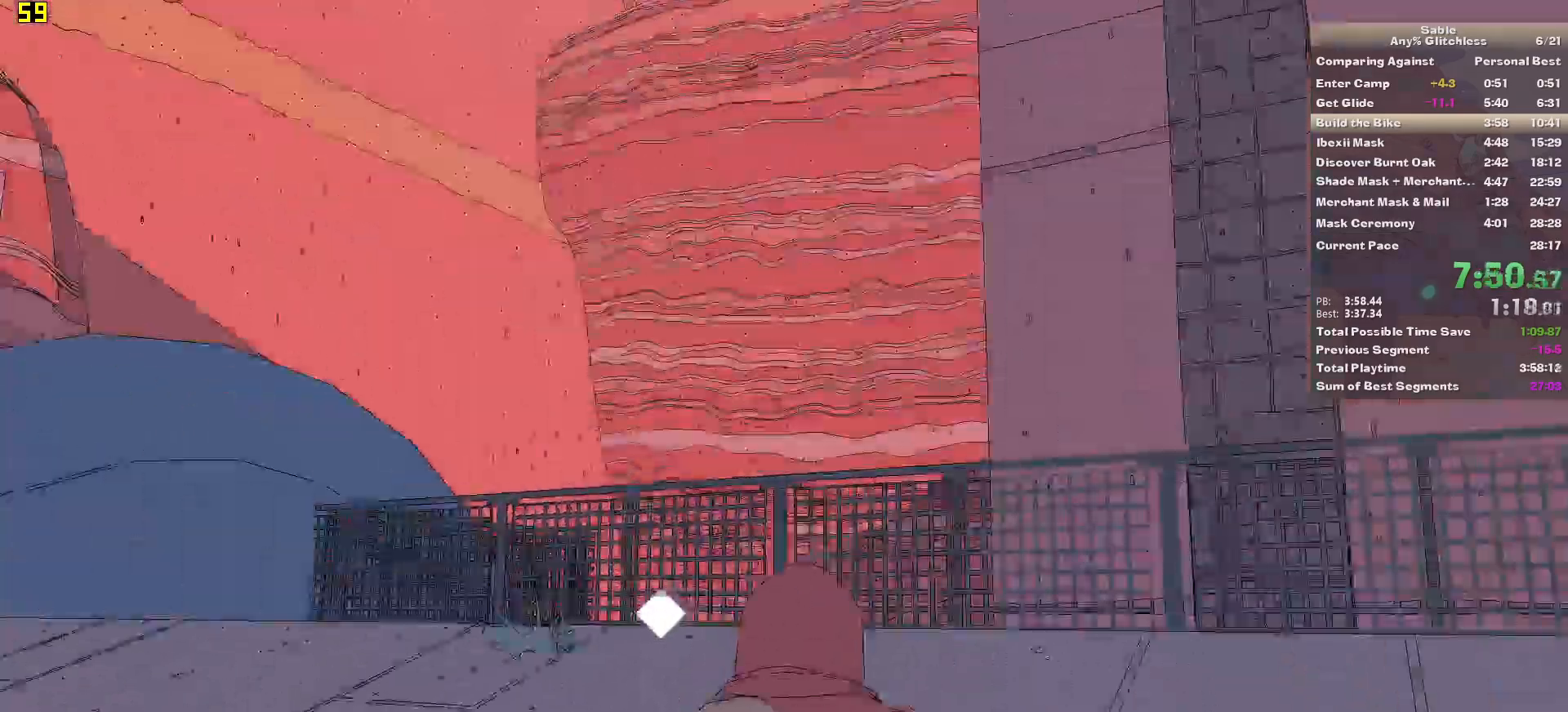
{"keys": ["shift", "w"], "mouse": [], "events": [[280, "space", "down"], [420, "space", "up"]]}
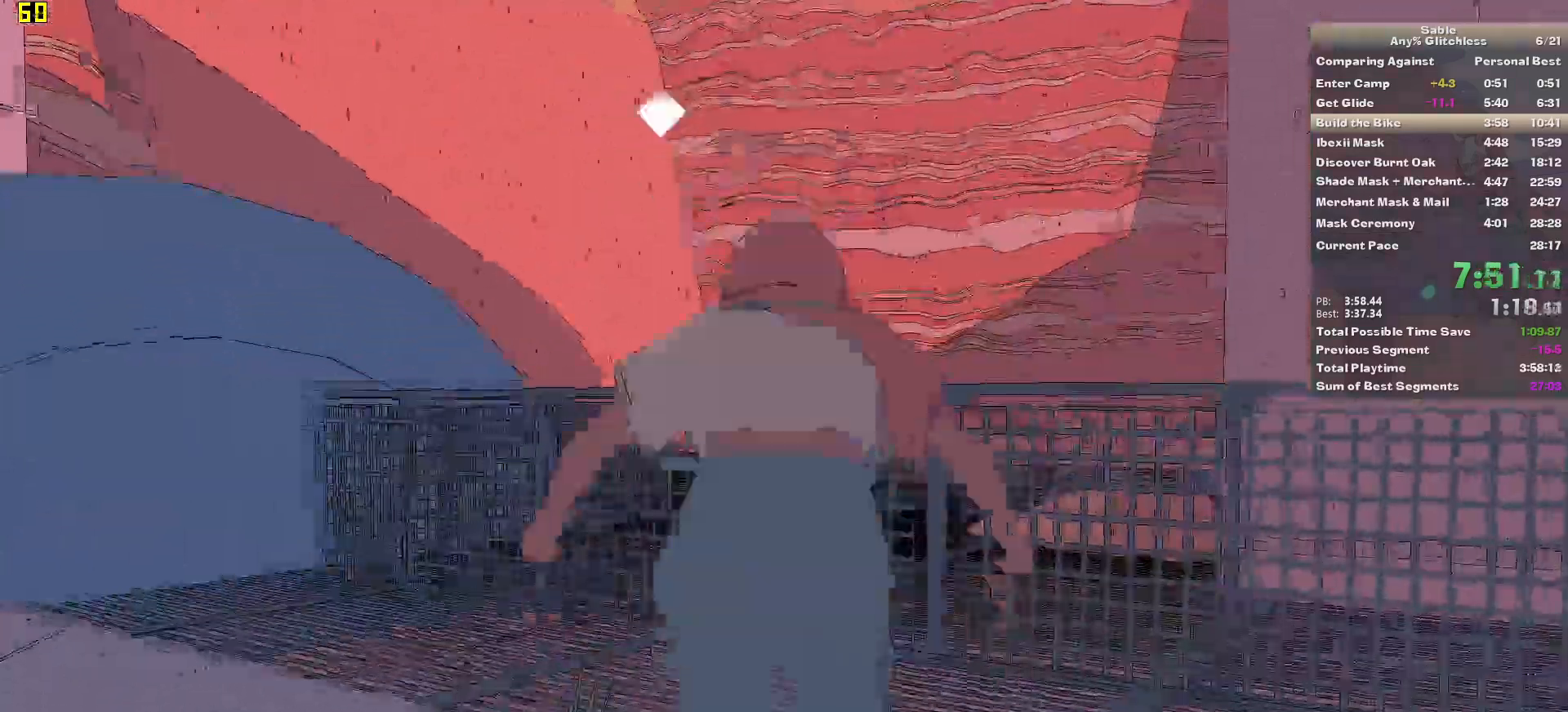
{"keys": ["shift", "w"], "mouse": [], "events": []}
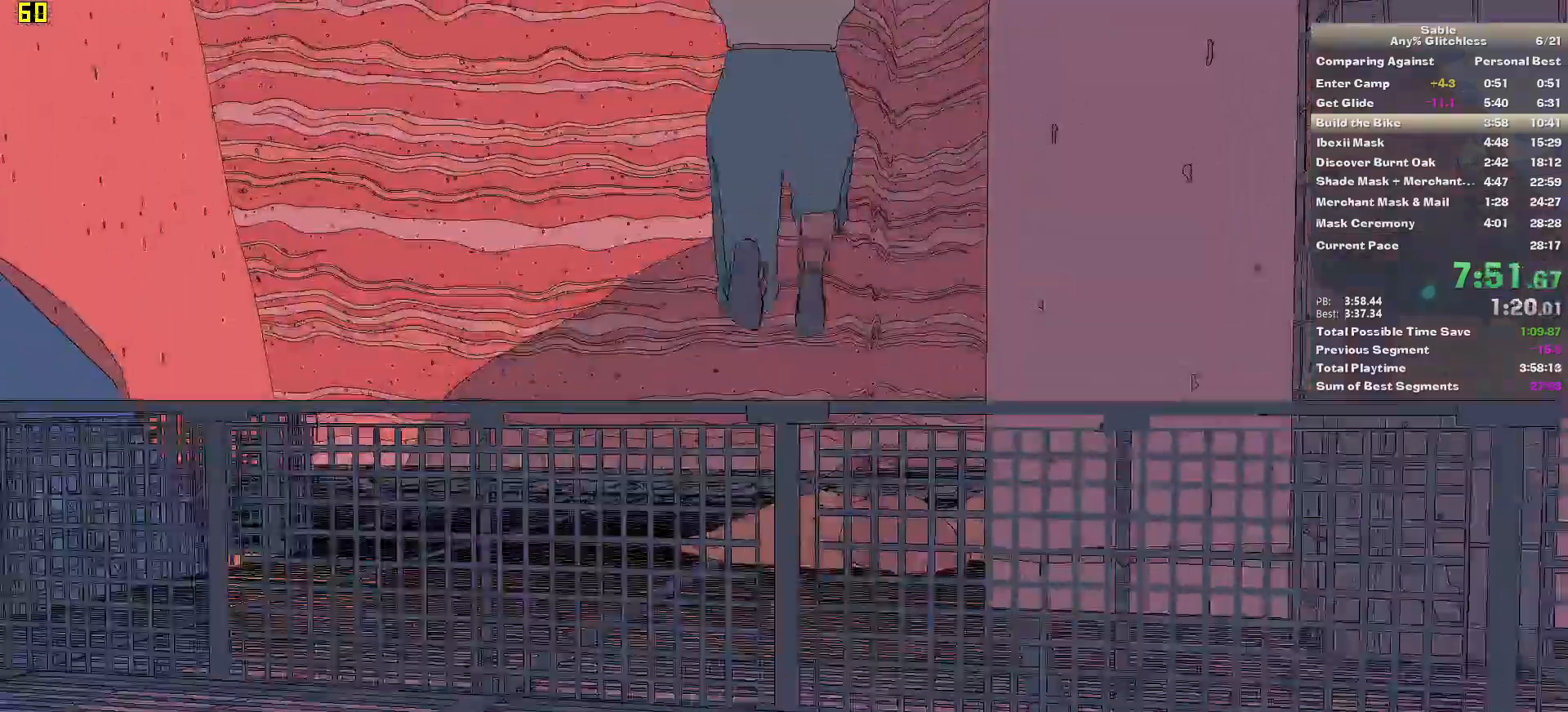
{"keys": ["w"], "mouse": [], "events": [[80, "shift", "up"]]}
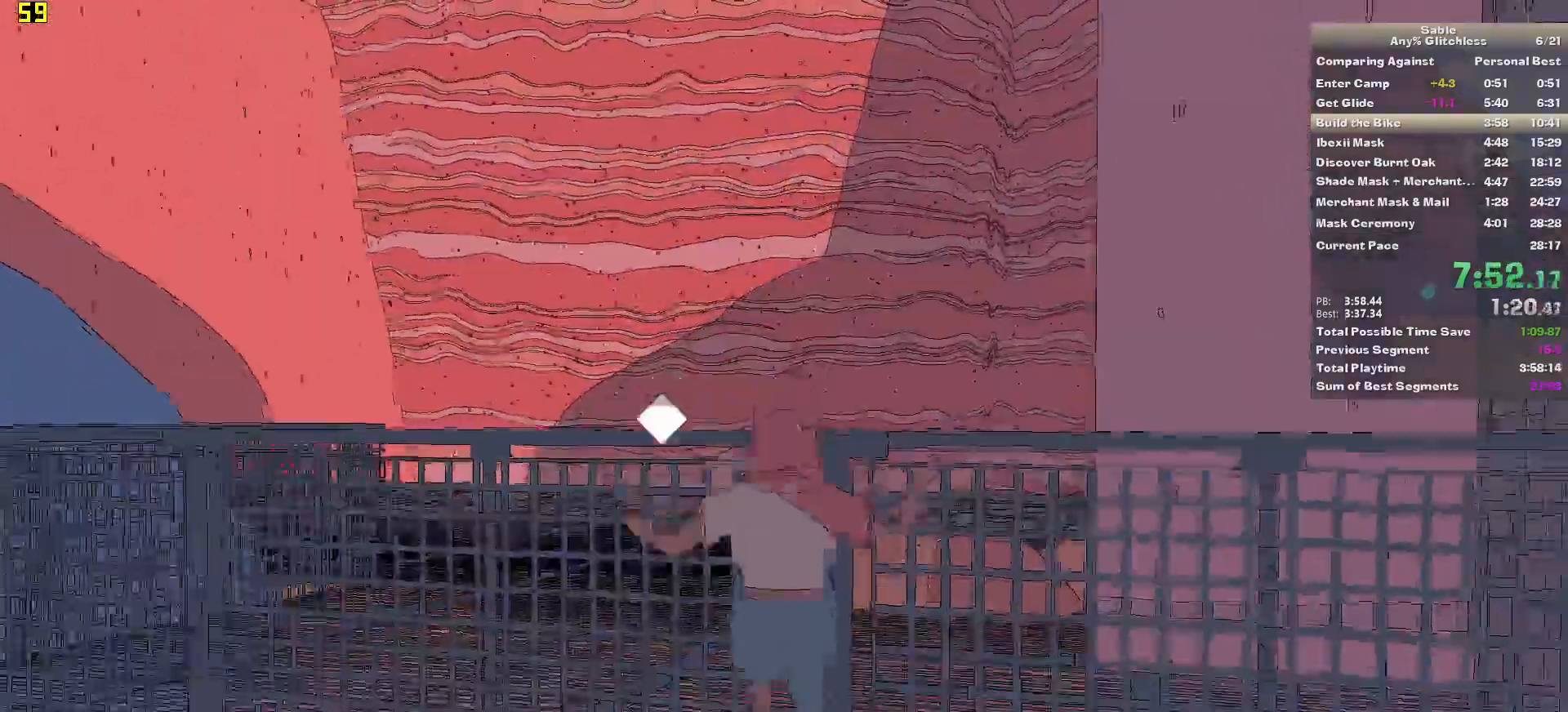
{"keys": ["w"], "mouse": [], "events": [[240, "space", "down"], [340, "space", "up"]]}
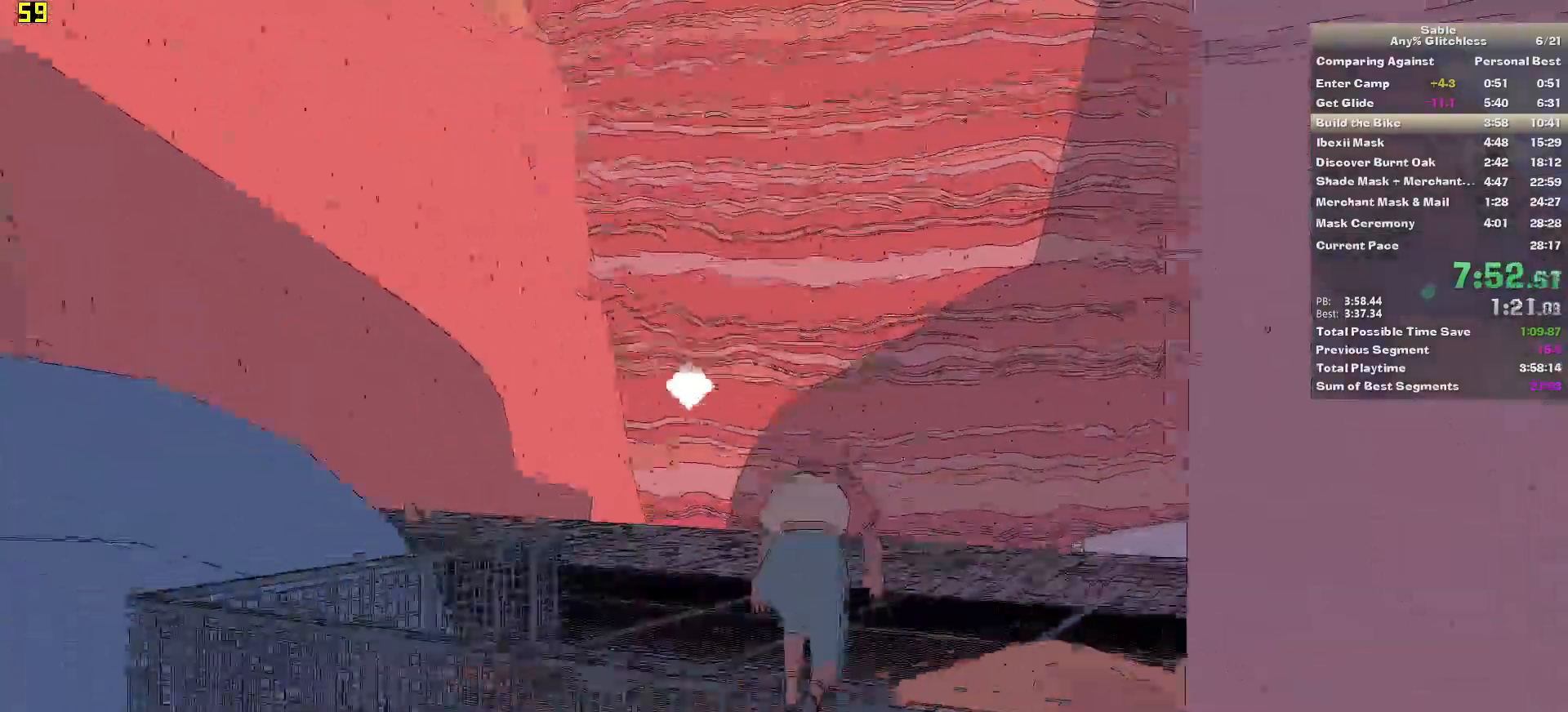
{"keys": ["w"], "mouse": [], "events": []}
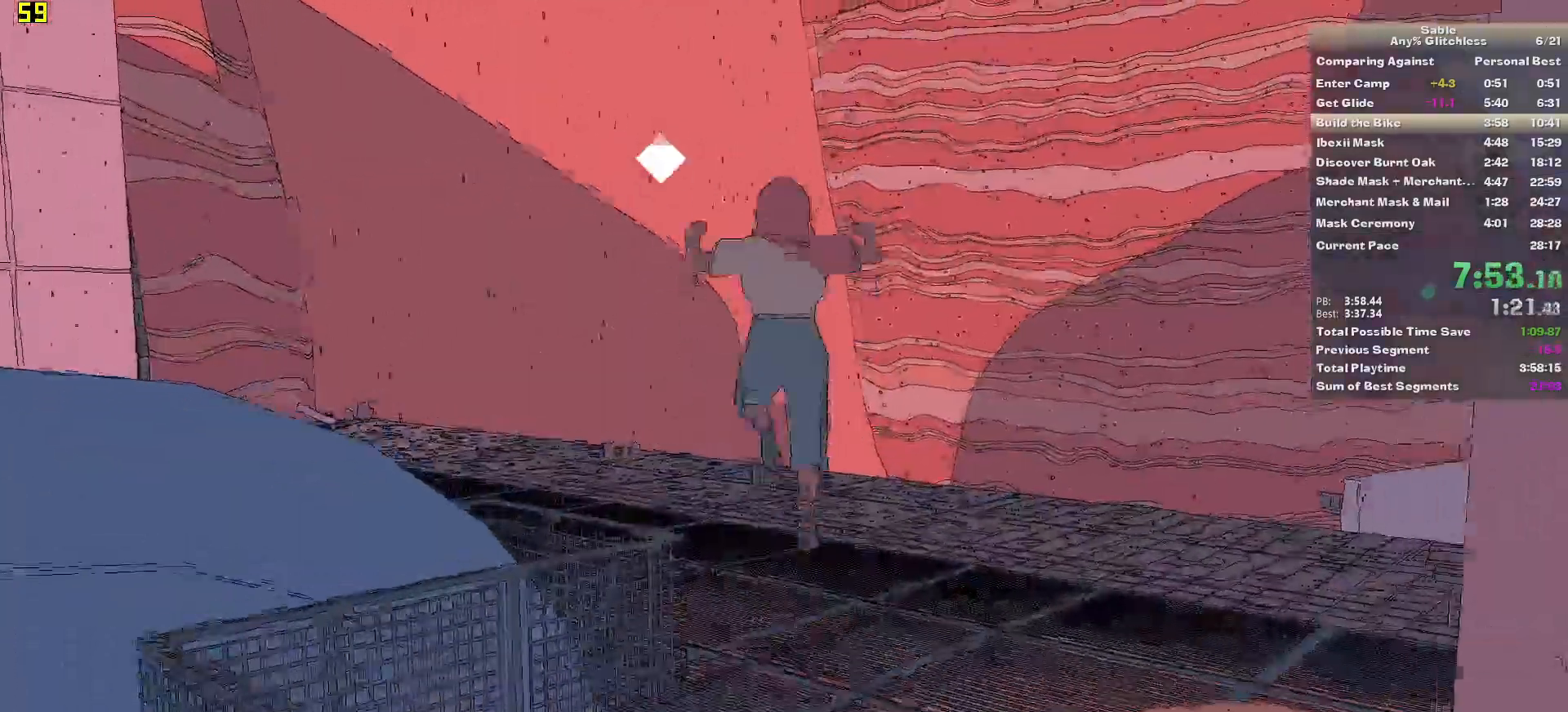
{"keys": ["w"], "mouse": [], "events": []}
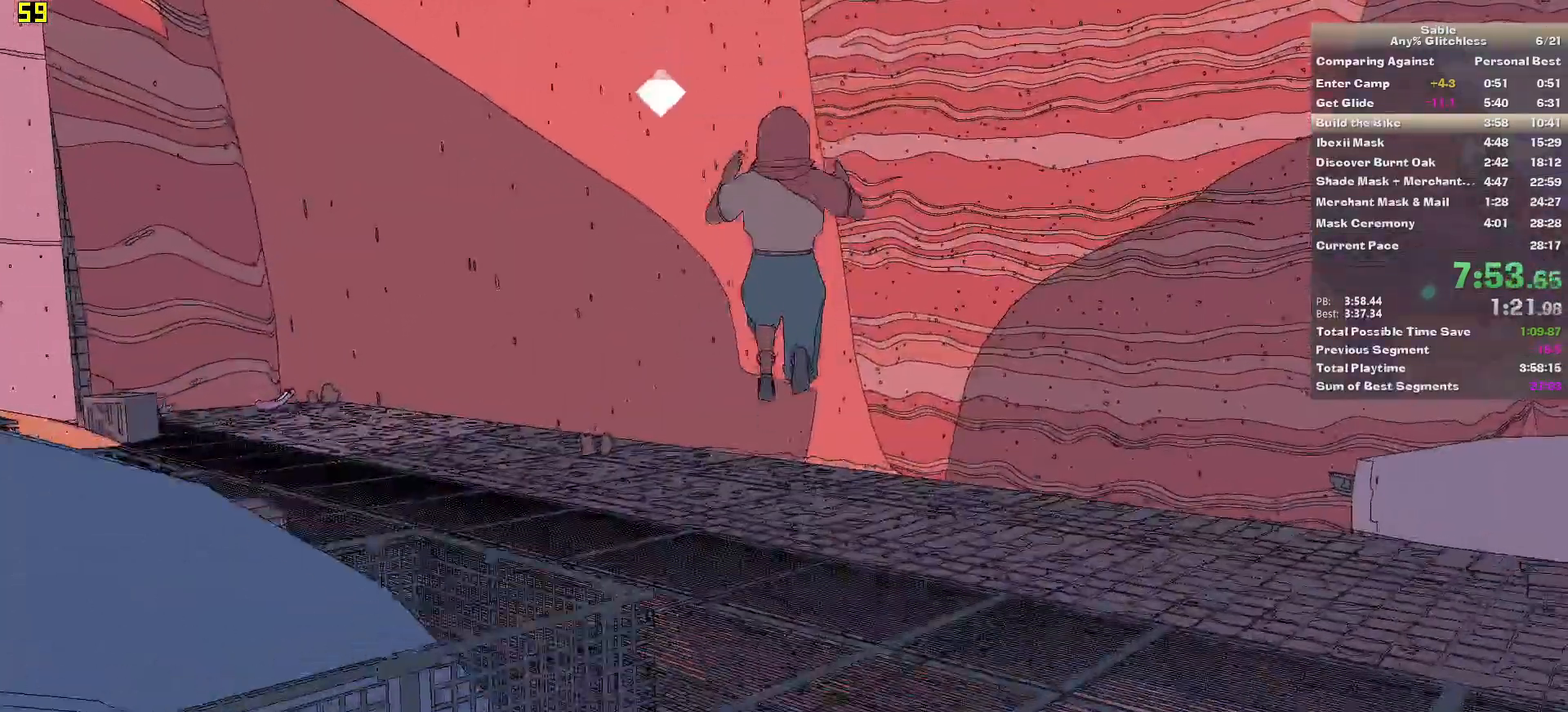
{"keys": ["w"], "mouse": [], "events": []}
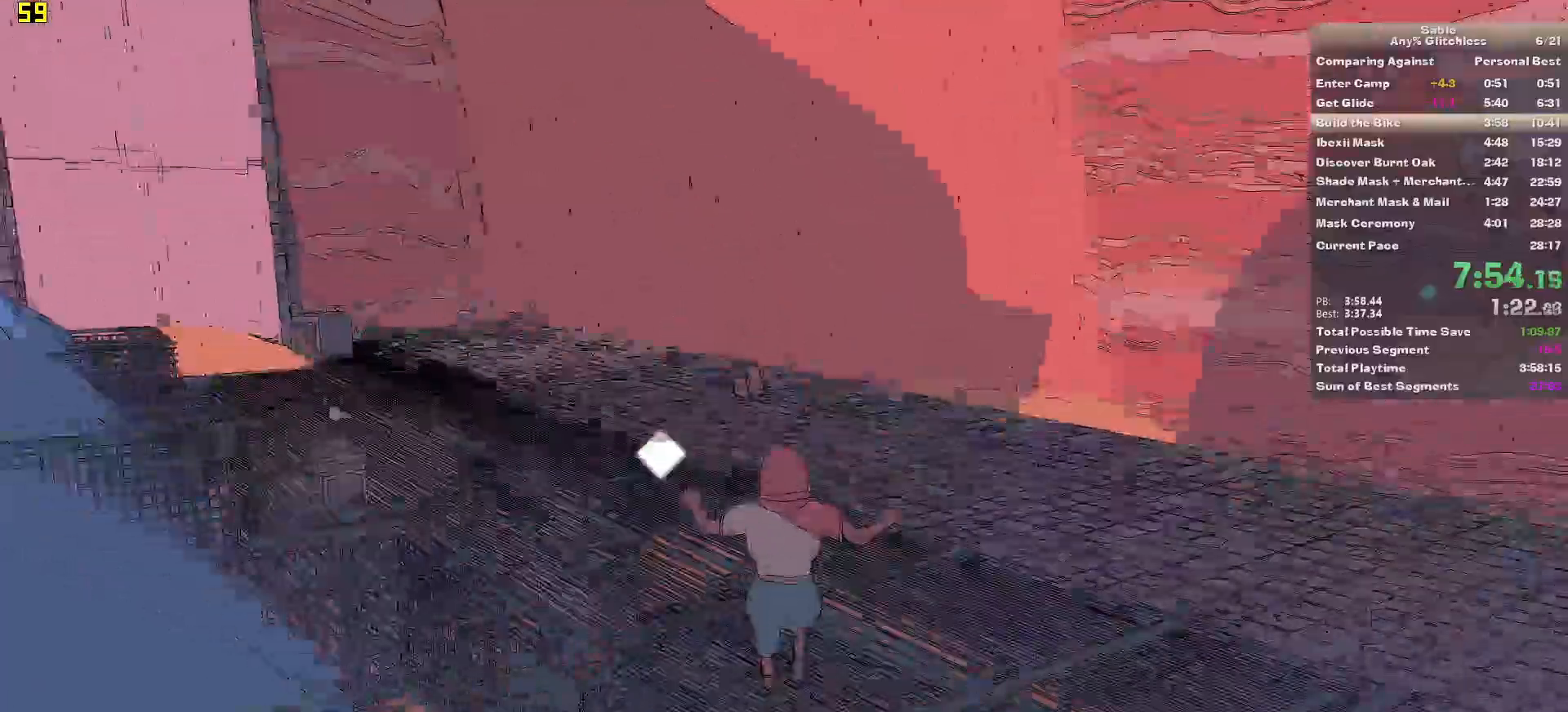
{"keys": ["shift", "w"], "mouse": [], "events": [[320, "shift", "down"]]}
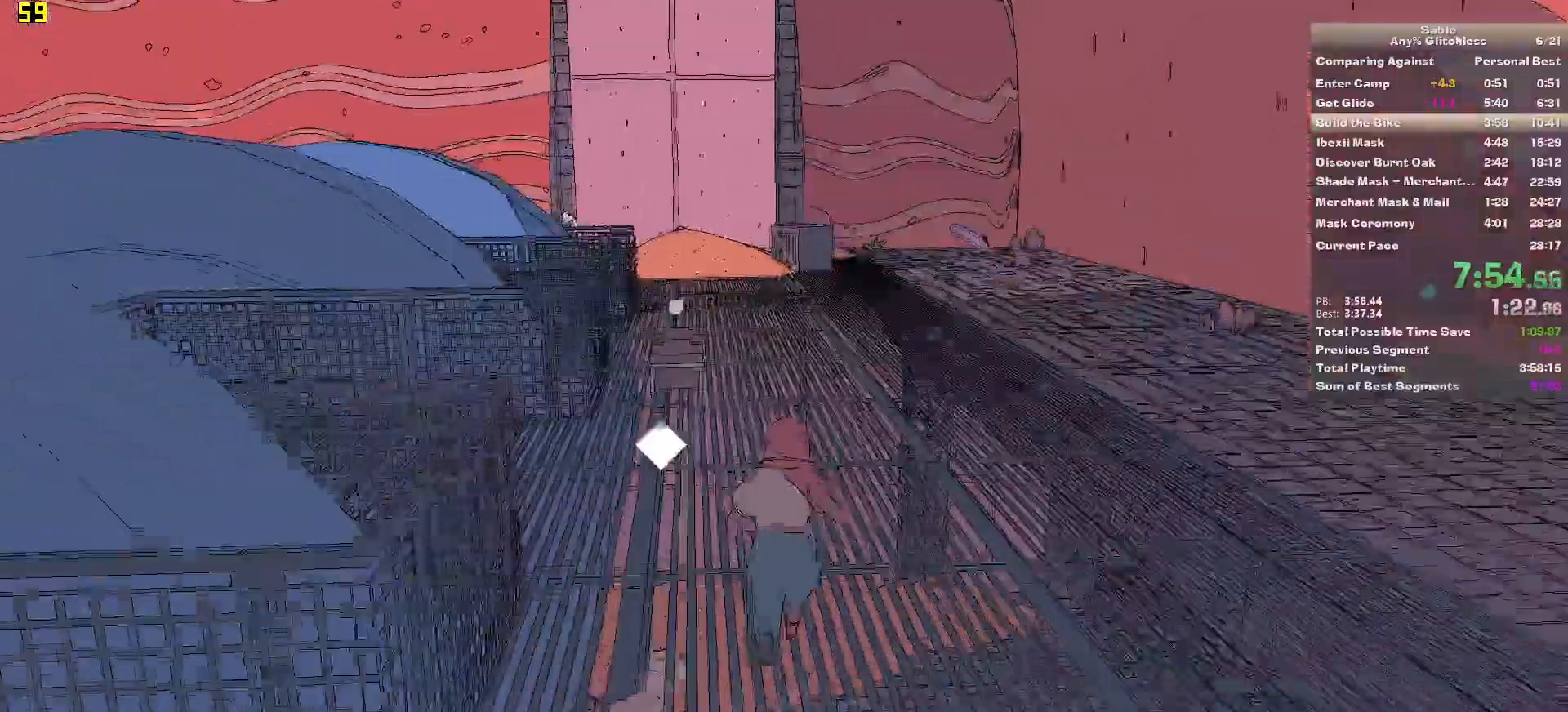
{"keys": ["shift", "w"], "mouse": [], "events": []}
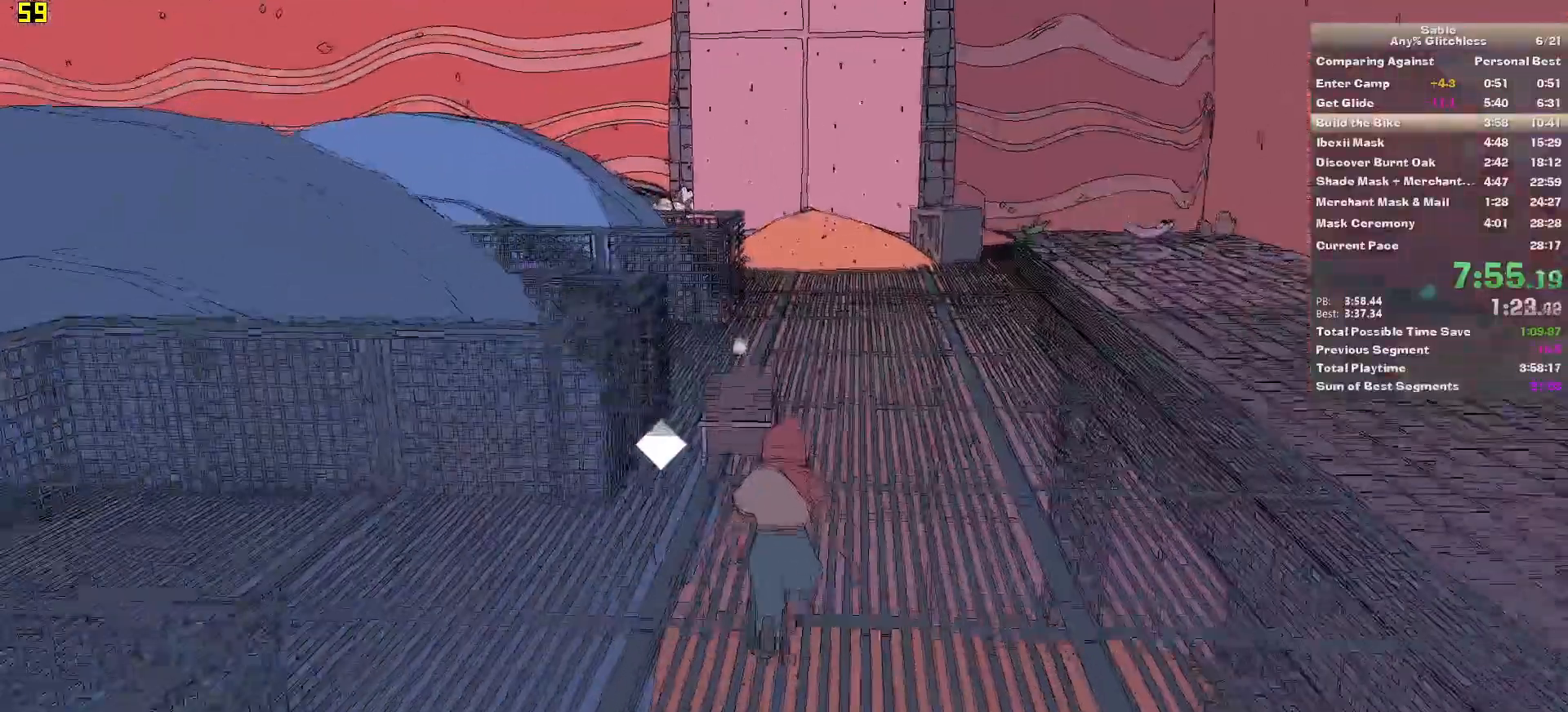
{"keys": ["e", "w"], "mouse": [], "events": [[360, "shift", "up"], [400, "e", "down"]]}
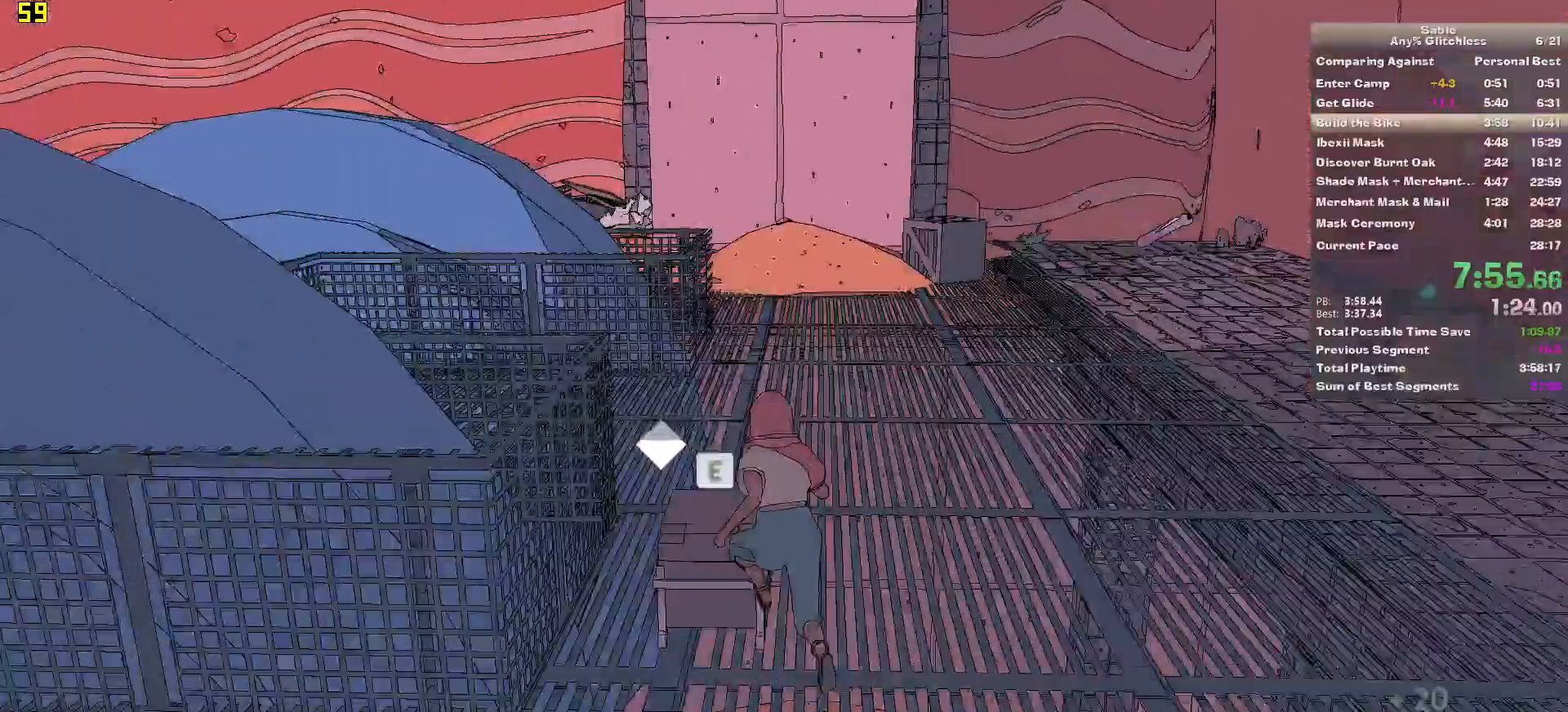
{"keys": ["w"], "mouse": [], "events": [[20, "e", "up"], [100, "e", "down"], [160, "e", "up"]]}
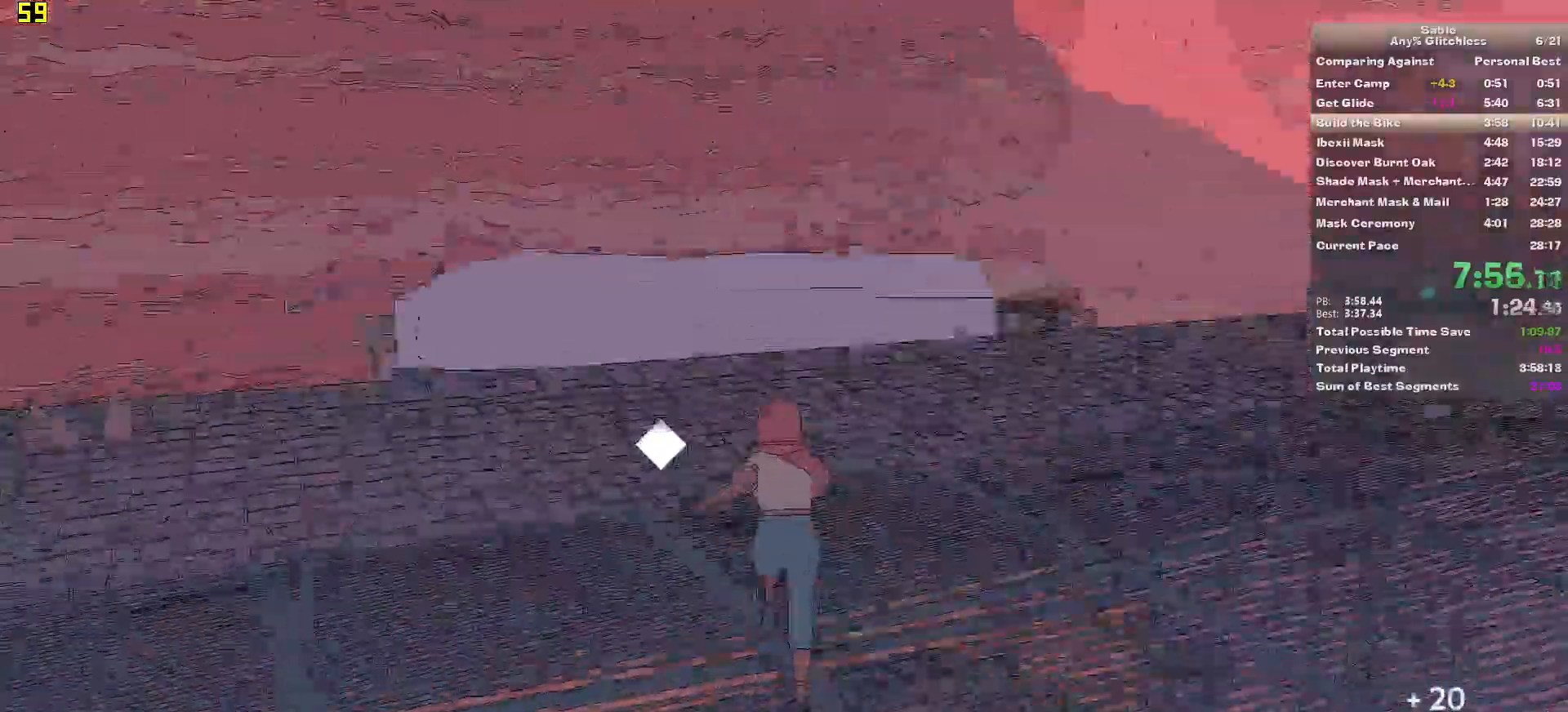
{"keys": ["shift", "w"], "mouse": [], "events": [[40, "shift", "down"]]}
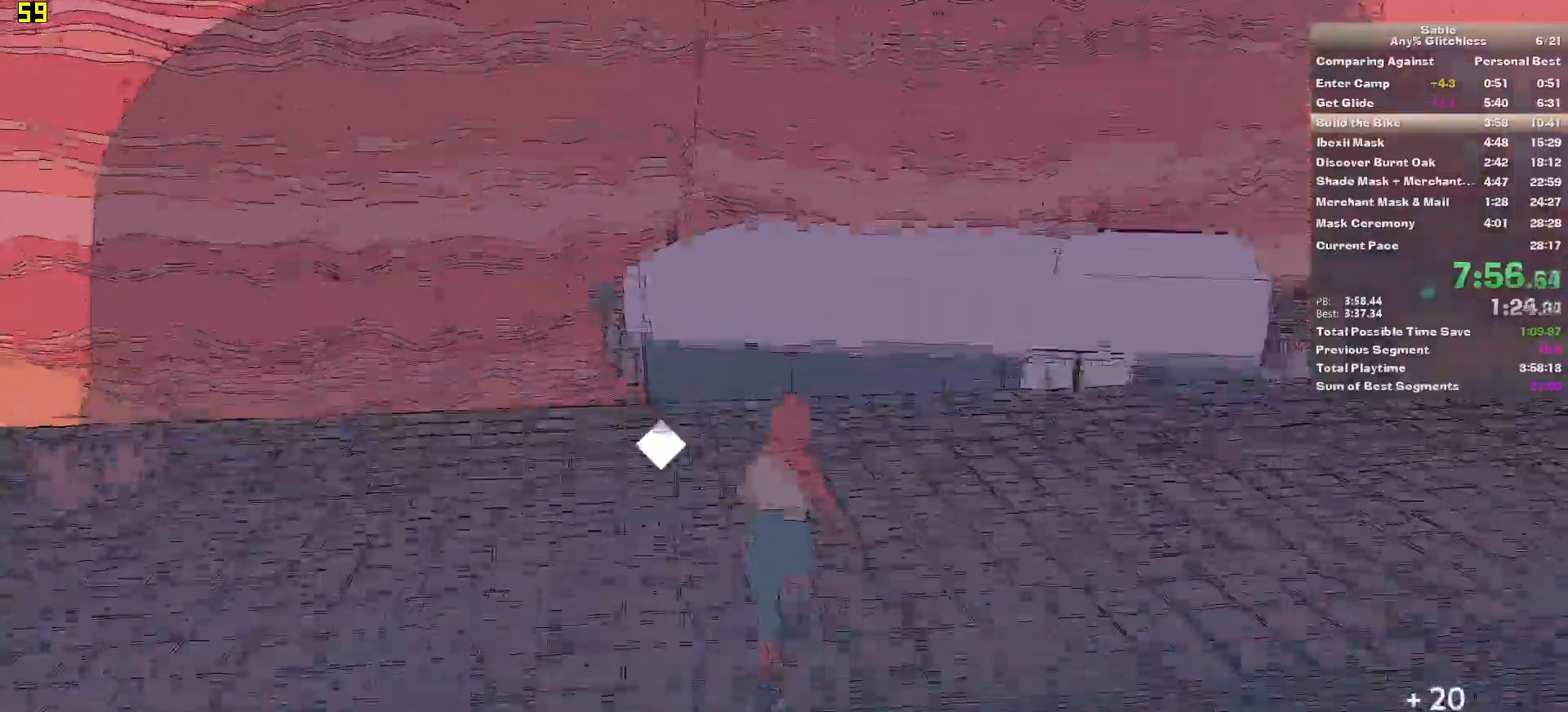
{"keys": ["shift", "w"], "mouse": [], "events": []}
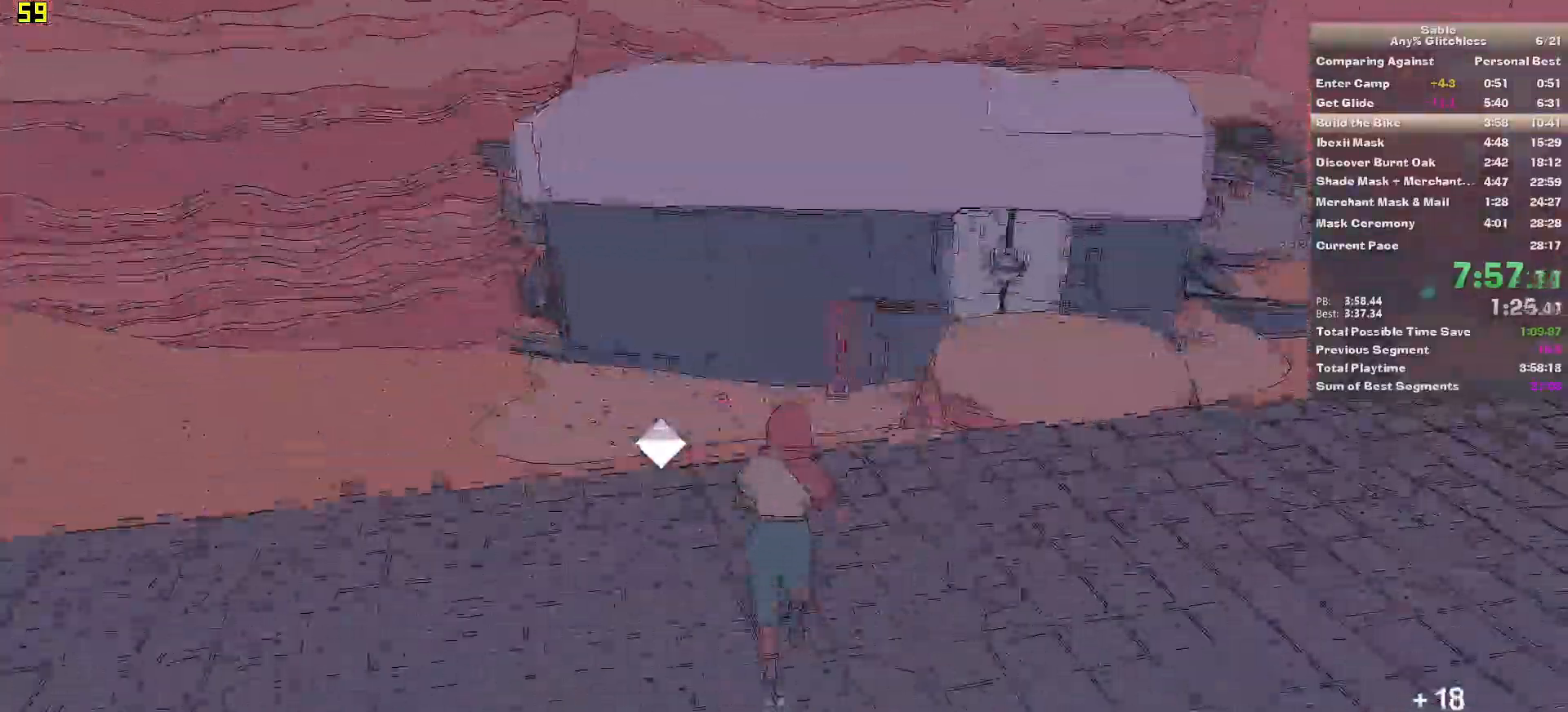
{"keys": ["shift", "w"], "mouse": [], "events": [[160, "space", "down"], [440, "space", "up"]]}
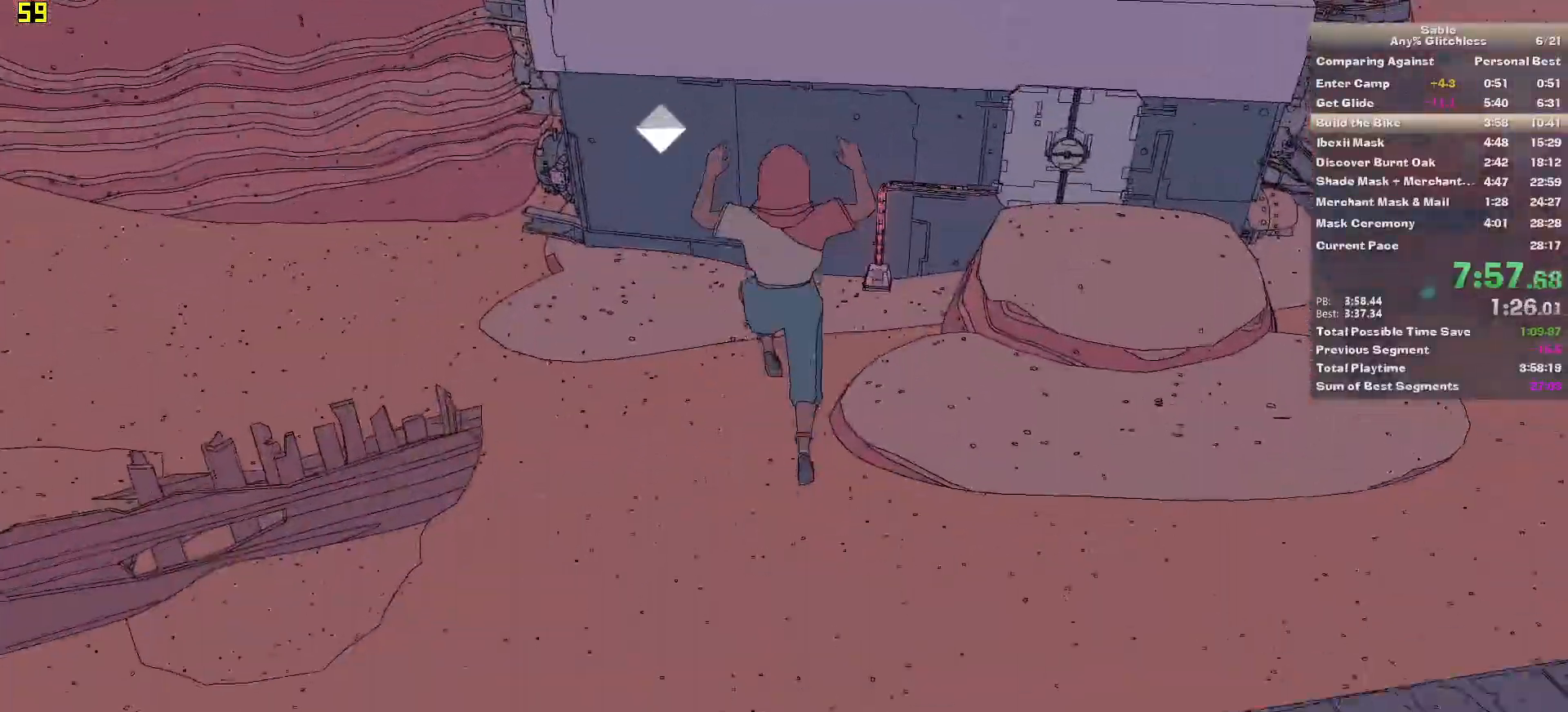
{"keys": ["w"], "mouse": [], "events": [[320, "shift", "up"]]}
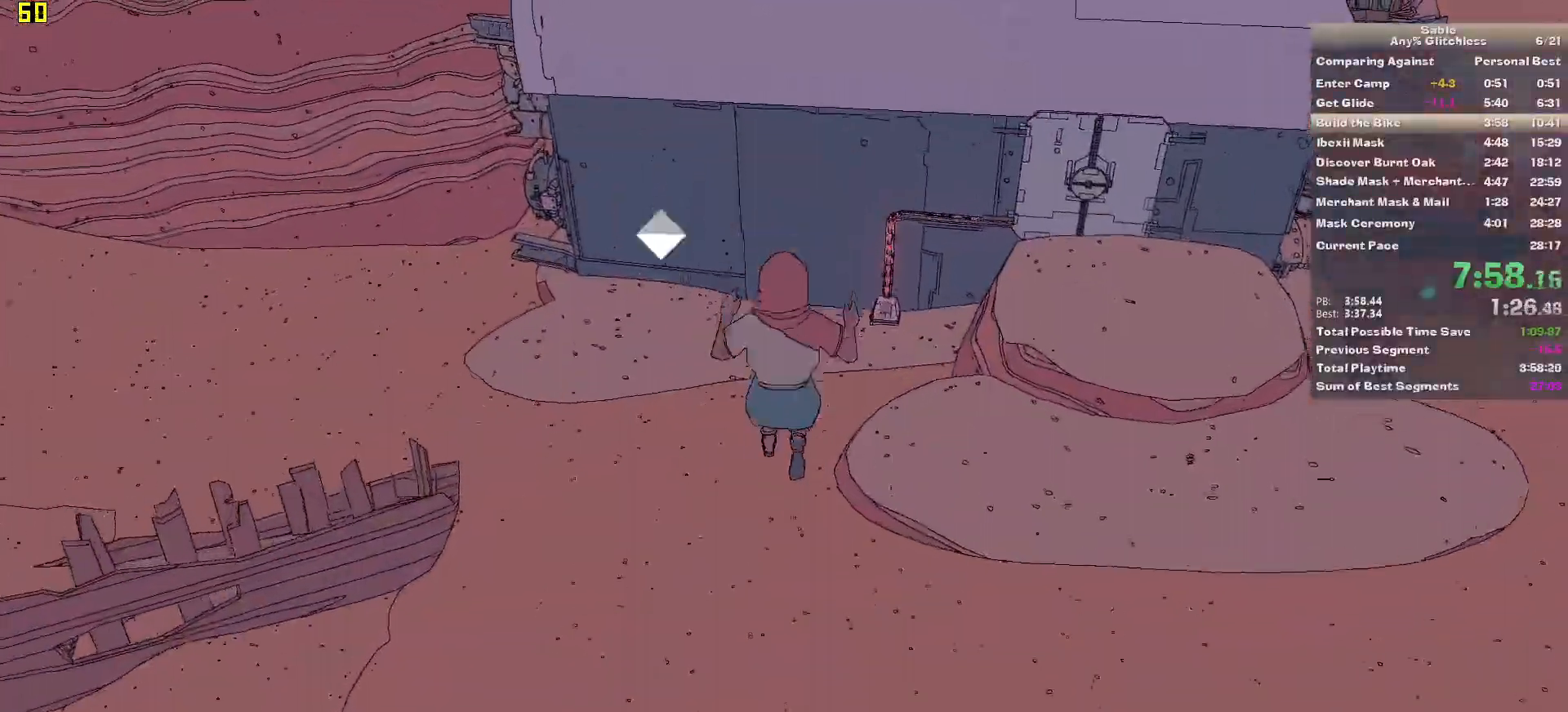
{"keys": ["w"], "mouse": [], "events": []}
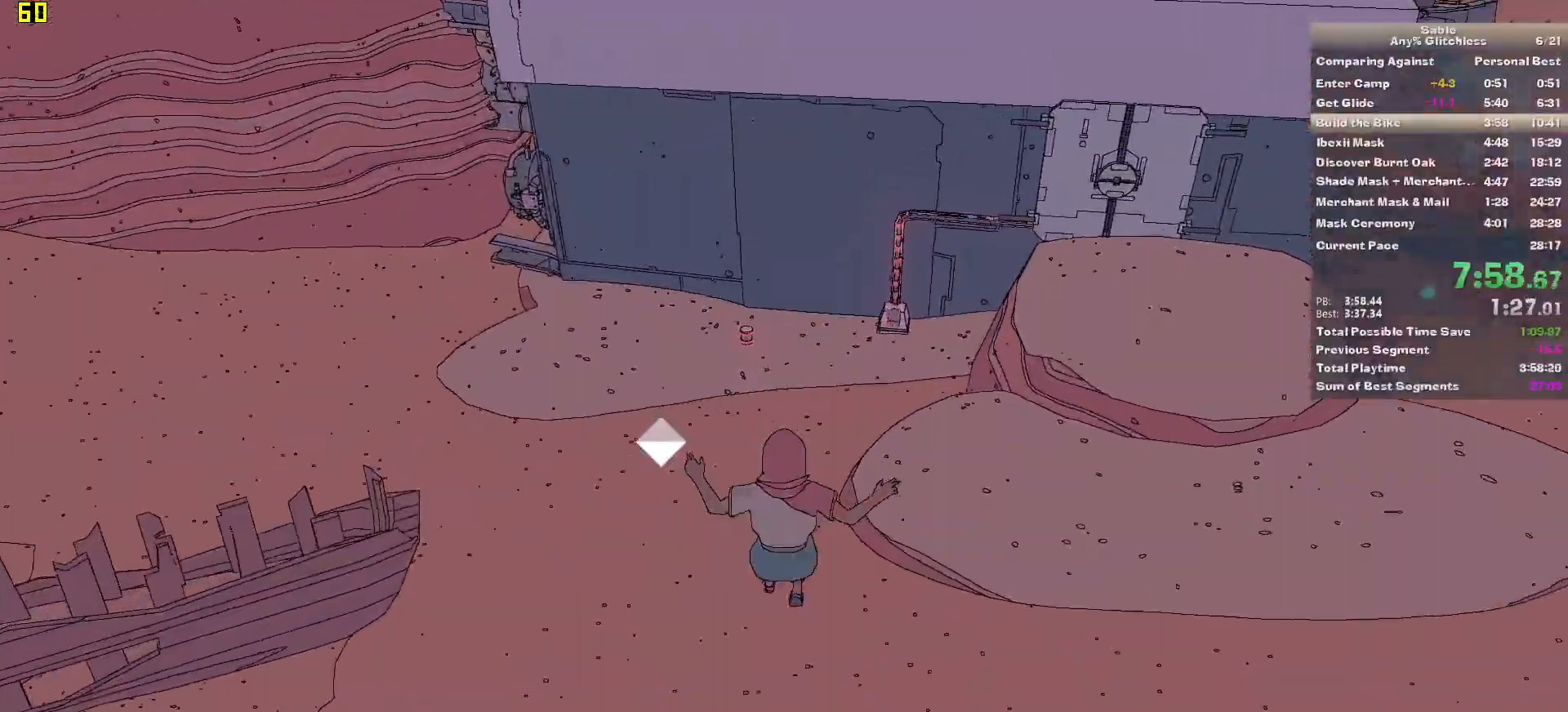
{"keys": ["w"], "mouse": [], "events": []}